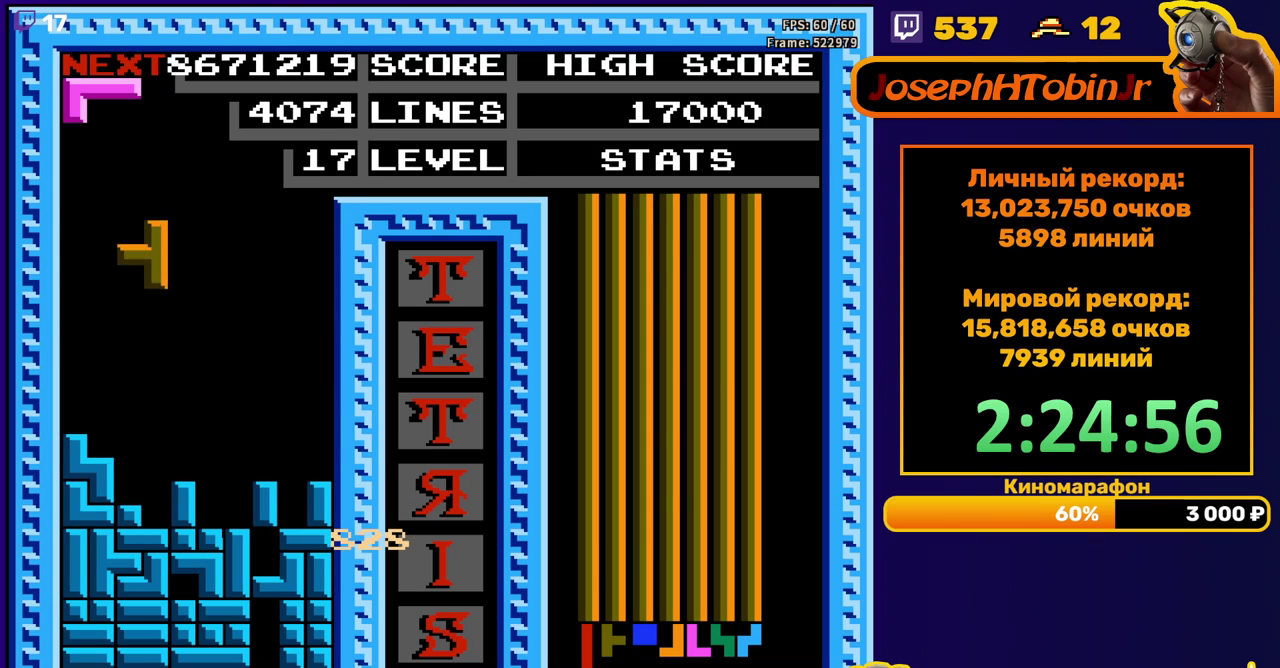
Gameplay with a controller (Nintendo layout); each line is a JSON object with the inputs held at the frame after it. "events" lists button and stick changes between this image and that frame as [ms after this image, input, new state], when the widget could be followed in between. Not read: L3 R3.
{"buttons": ["DPAD_RIGHT"], "events": [[33, "DPAD_DOWN", "down"], [267, "DPAD_DOWN", "up"], [333, "DPAD_RIGHT", "down"], [400, "A", "down"], [483, "A", "up"]]}
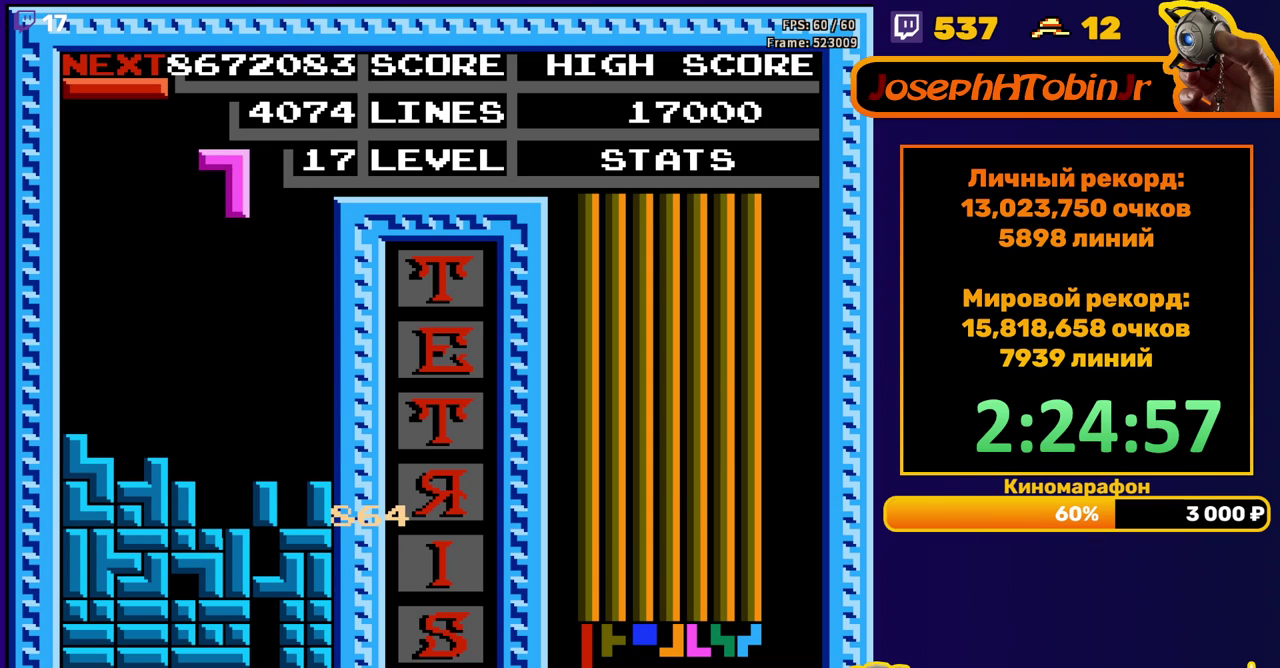
{"buttons": ["DPAD_DOWN"], "events": [[167, "DPAD_RIGHT", "up"], [317, "DPAD_DOWN", "down"]]}
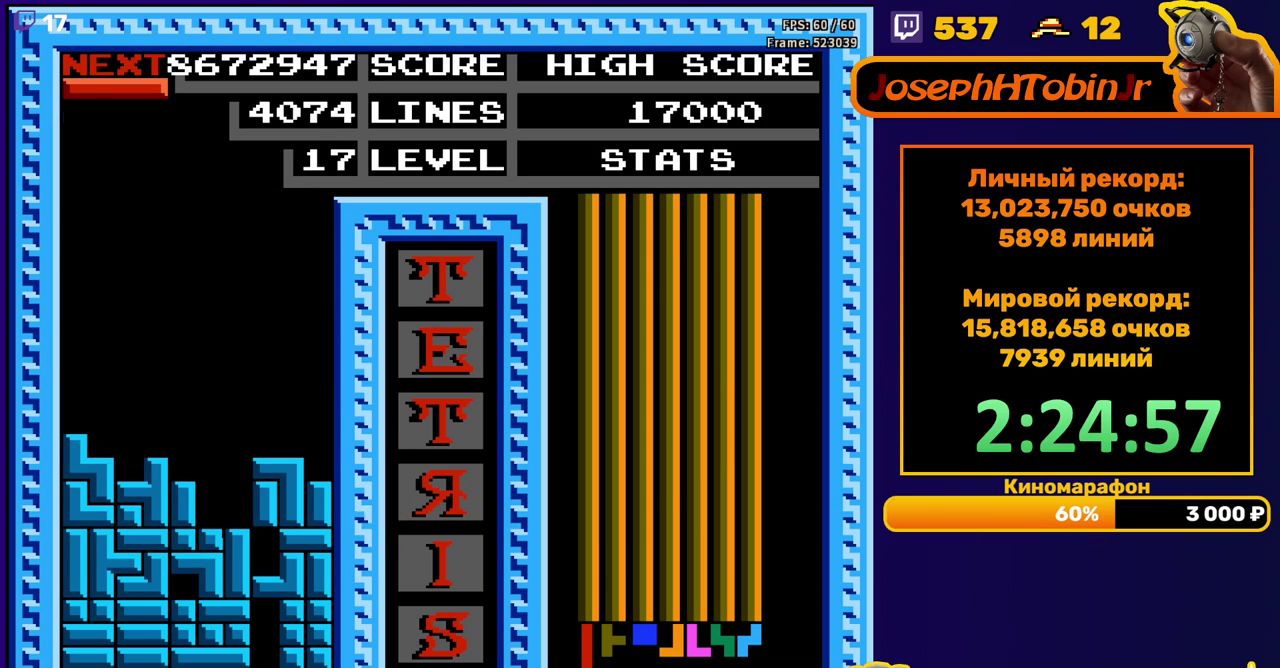
{"buttons": ["DPAD_RIGHT"], "events": [[17, "DPAD_DOWN", "up"], [83, "DPAD_RIGHT", "down"], [133, "A", "down"], [233, "A", "up"]]}
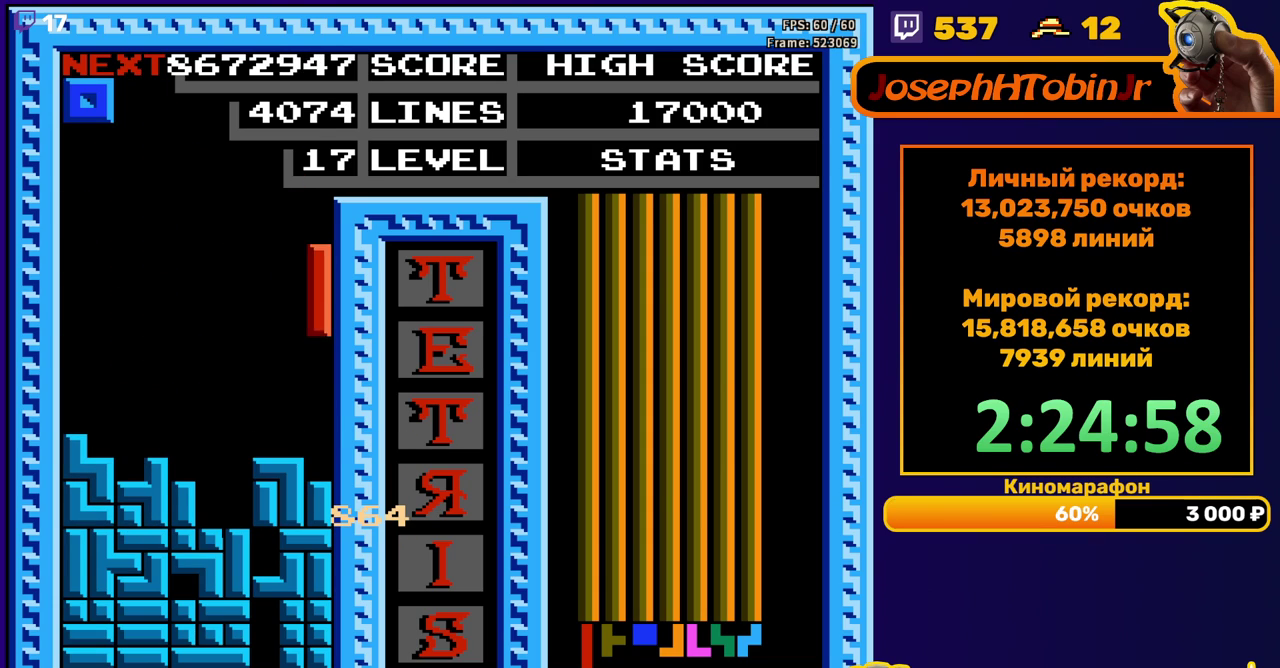
{"buttons": ["DPAD_DOWN"], "events": [[33, "DPAD_RIGHT", "up"], [50, "DPAD_DOWN", "down"], [250, "DPAD_DOWN", "up"], [317, "DPAD_RIGHT", "down"], [383, "DPAD_RIGHT", "up"], [467, "DPAD_DOWN", "down"]]}
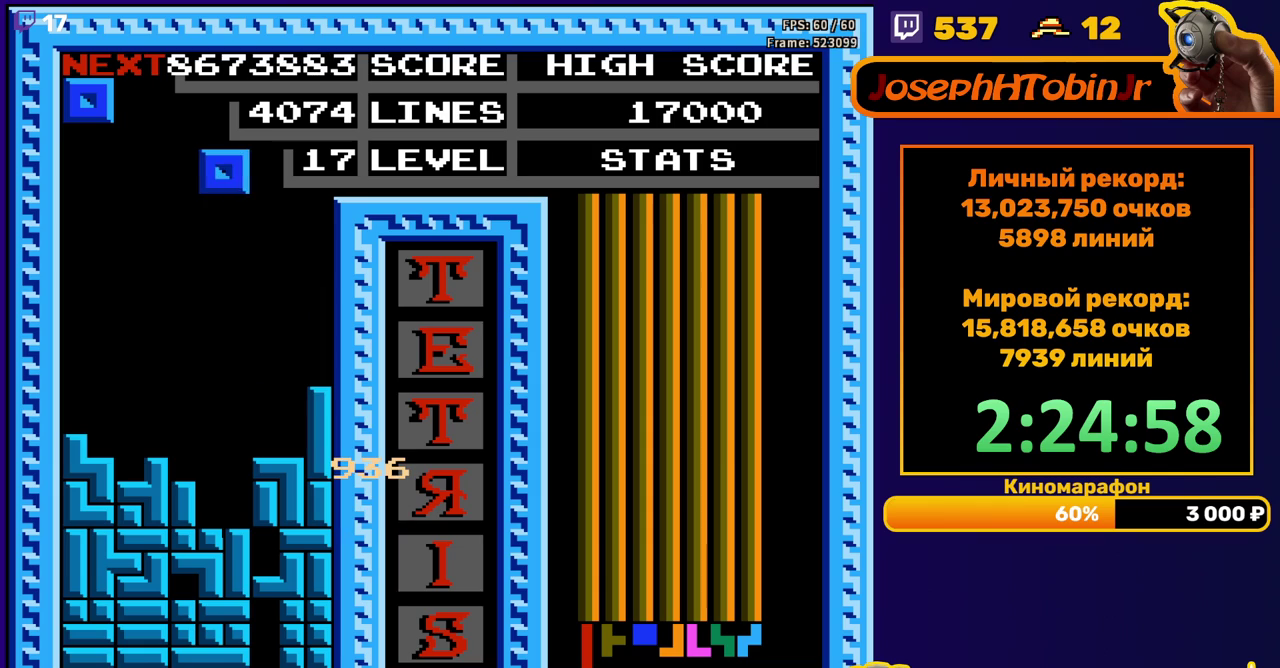
{"buttons": [], "events": [[417, "DPAD_DOWN", "up"]]}
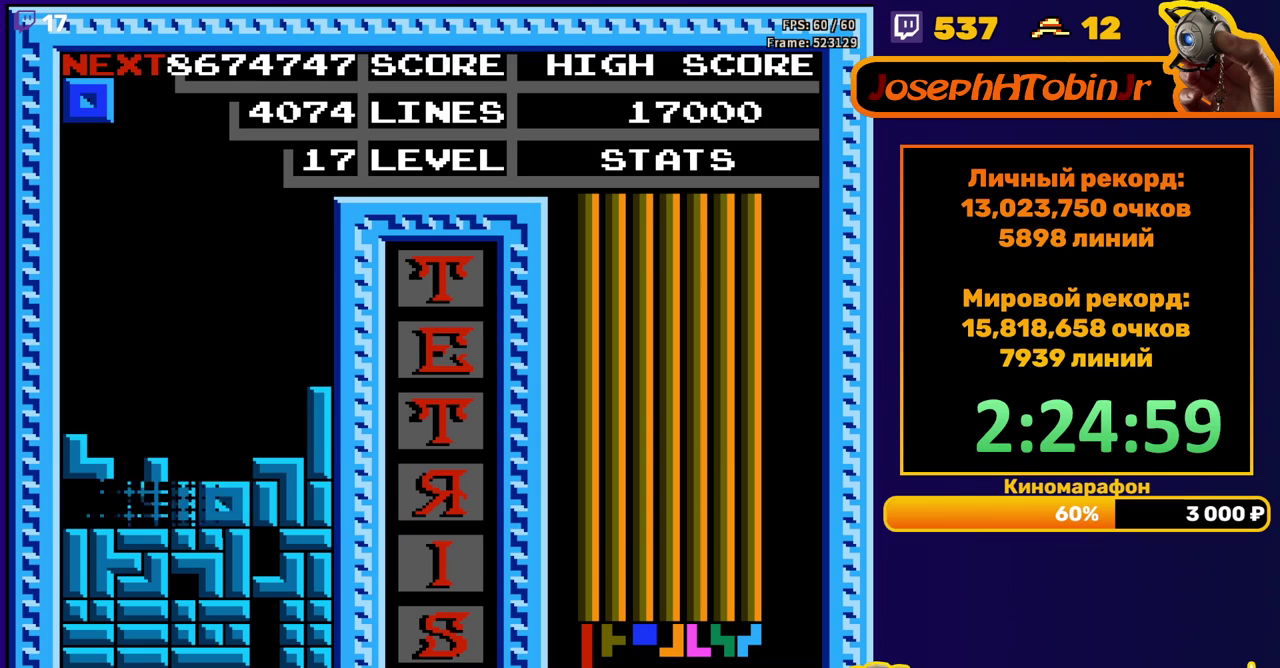
{"buttons": [], "events": []}
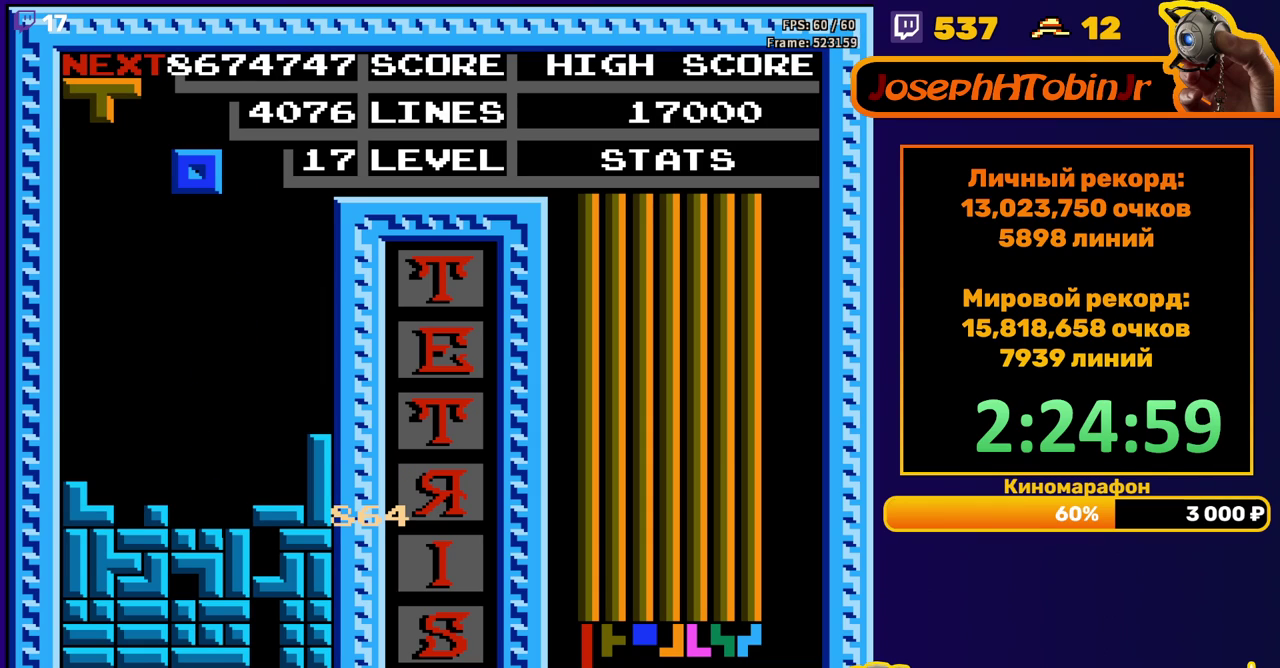
{"buttons": ["DPAD_DOWN"], "events": [[267, "DPAD_RIGHT", "down"], [350, "DPAD_RIGHT", "up"], [450, "DPAD_DOWN", "down"]]}
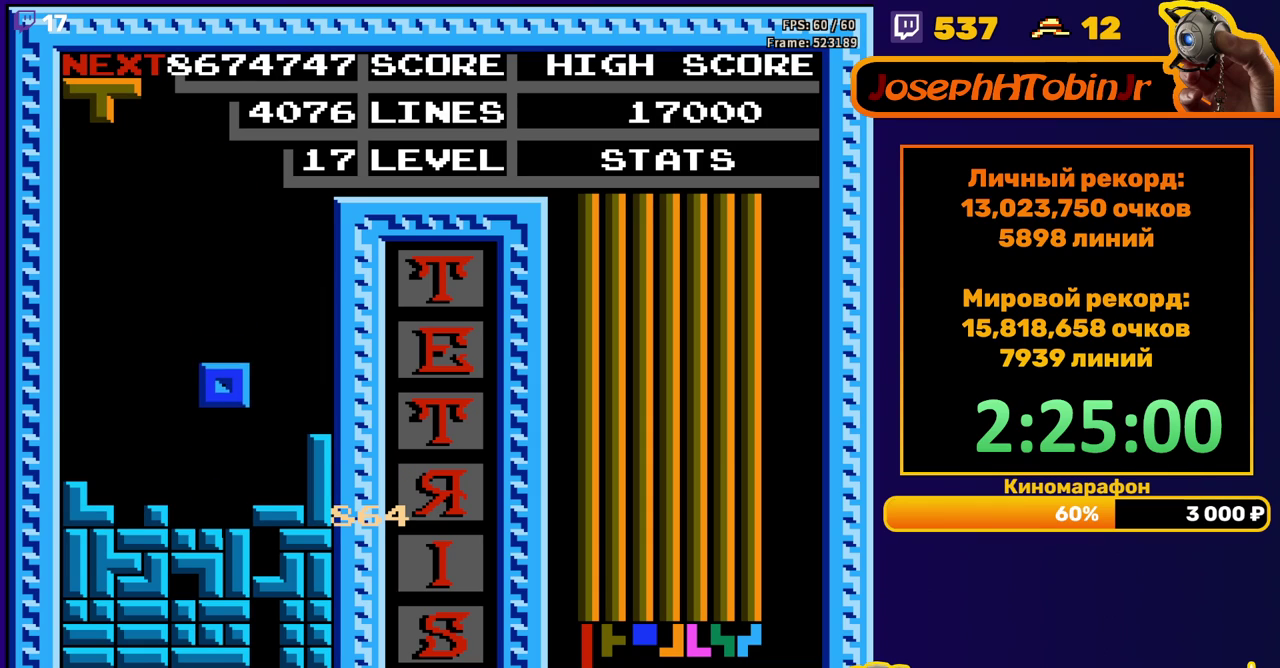
{"buttons": ["A", "DPAD_LEFT"], "events": [[133, "DPAD_DOWN", "up"], [283, "DPAD_LEFT", "down"], [450, "A", "down"]]}
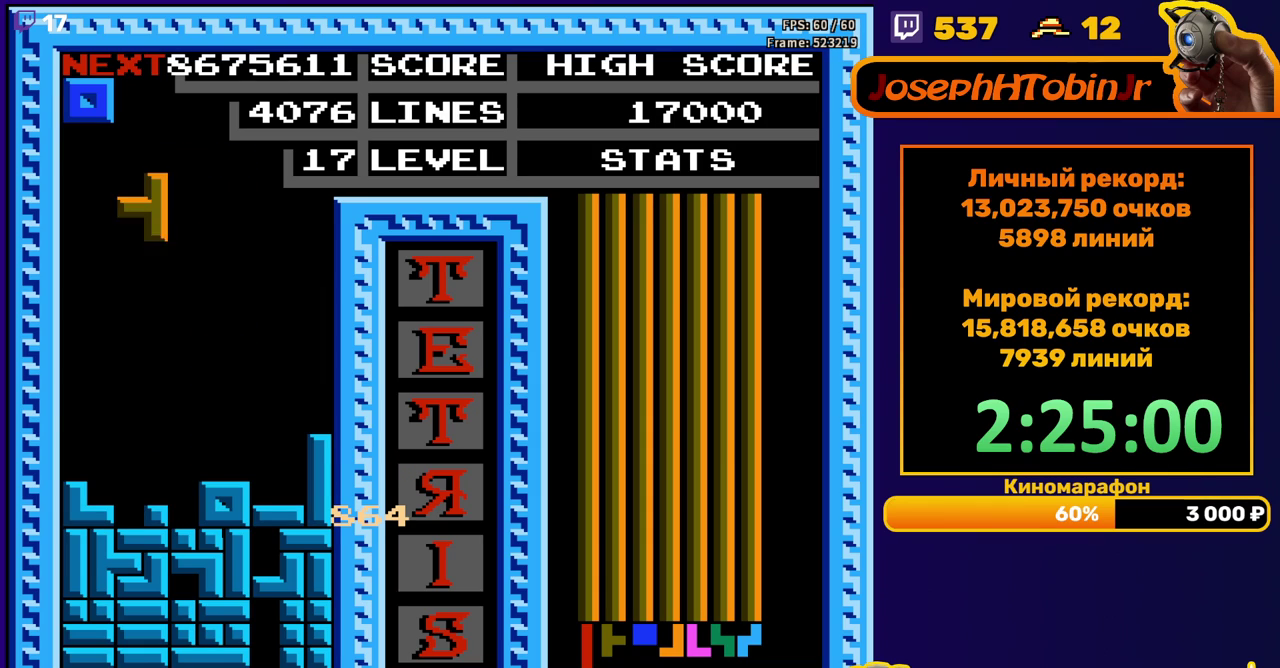
{"buttons": ["DPAD_RIGHT"], "events": [[33, "A", "up"], [117, "DPAD_LEFT", "up"], [217, "DPAD_DOWN", "down"], [417, "DPAD_DOWN", "up"], [483, "DPAD_RIGHT", "down"]]}
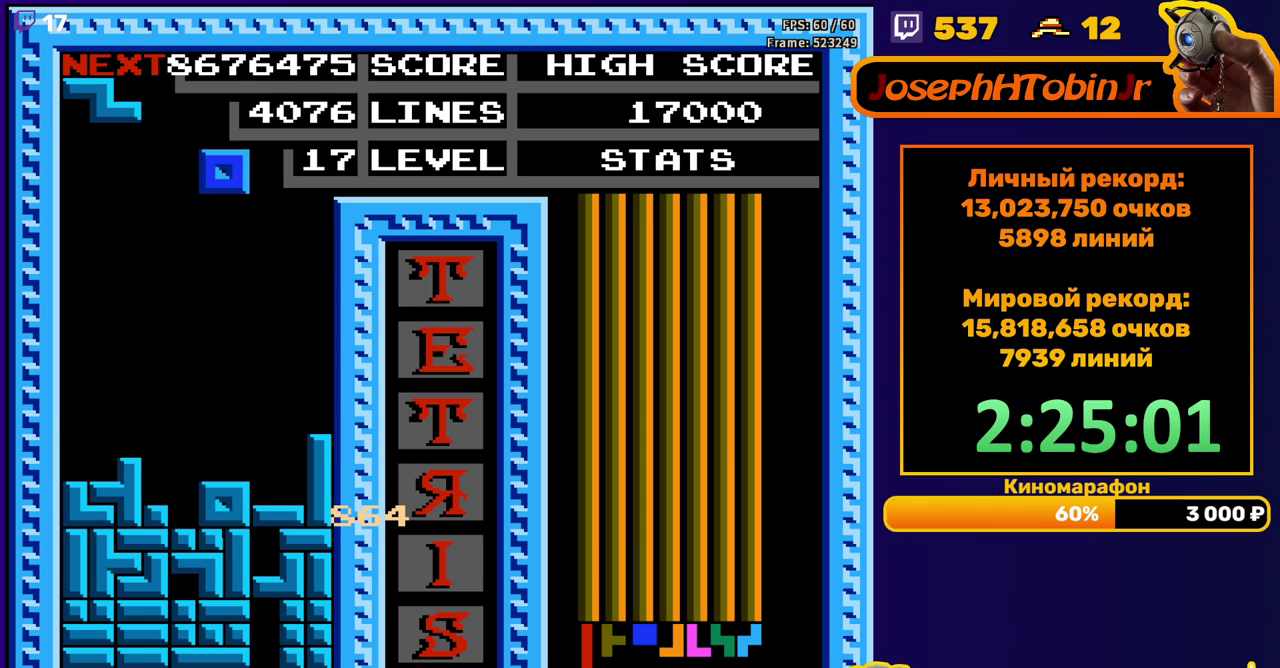
{"buttons": ["DPAD_DOWN"], "events": [[283, "DPAD_RIGHT", "up"], [467, "DPAD_DOWN", "down"]]}
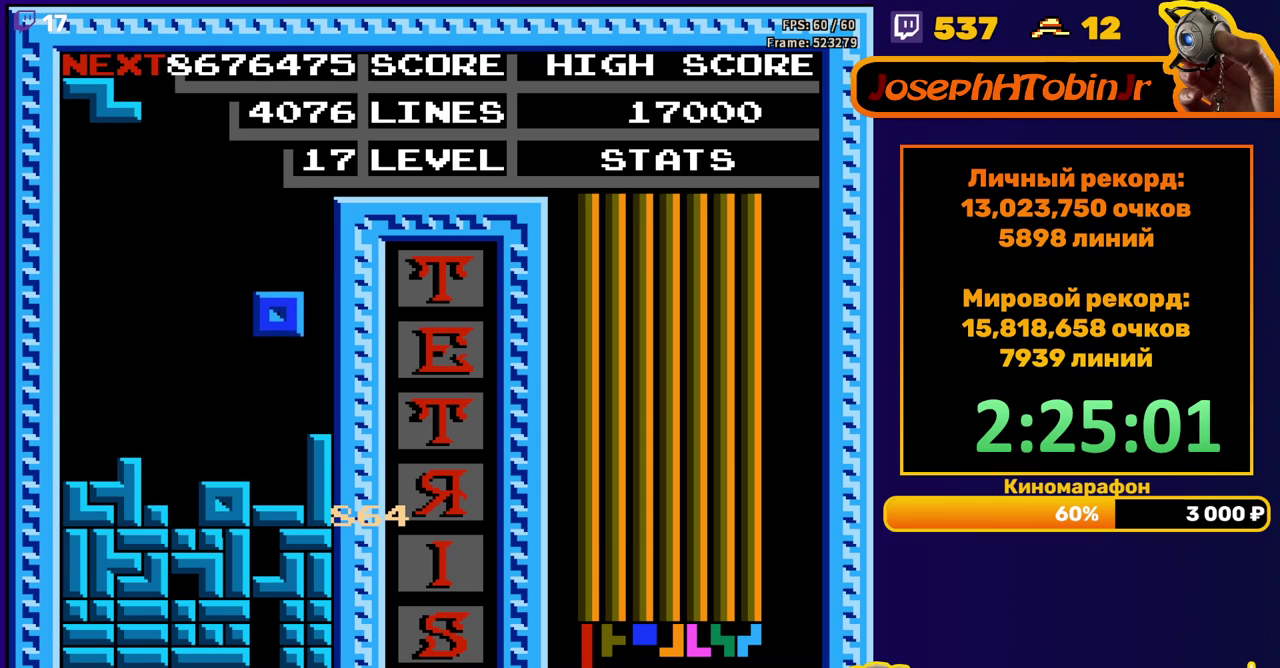
{"buttons": ["DPAD_LEFT"], "events": [[167, "DPAD_DOWN", "up"], [250, "DPAD_LEFT", "down"], [300, "A", "down"], [417, "A", "up"]]}
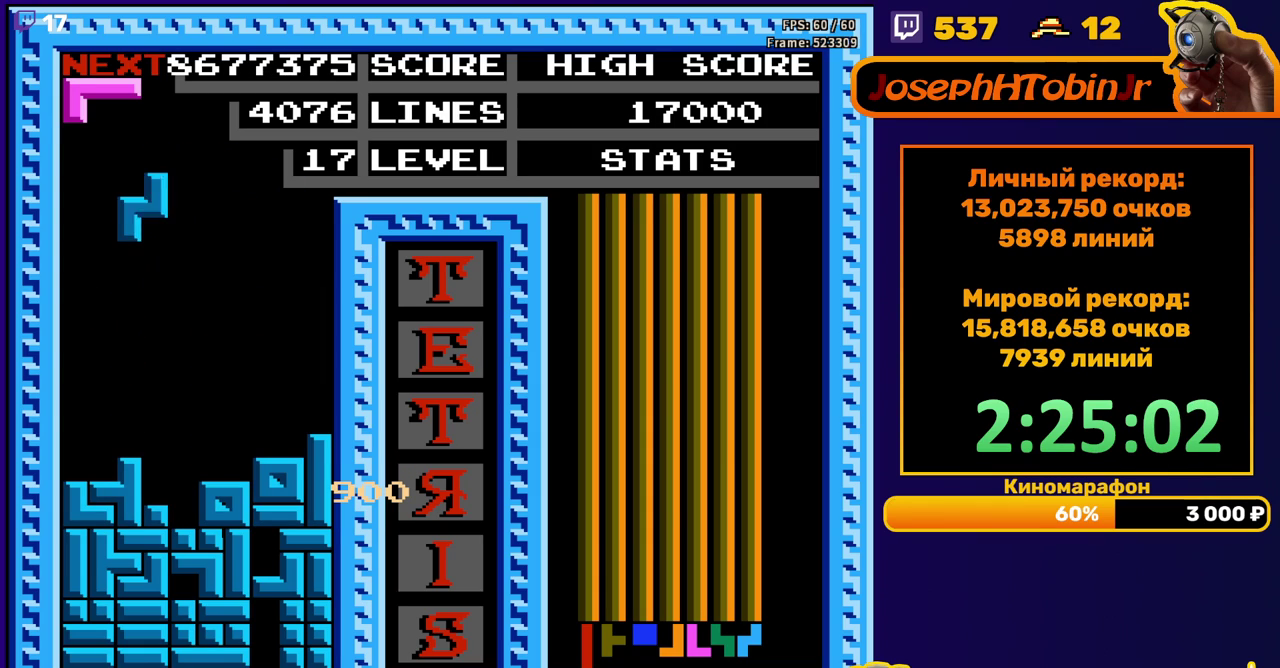
{"buttons": [], "events": [[67, "DPAD_LEFT", "up"]]}
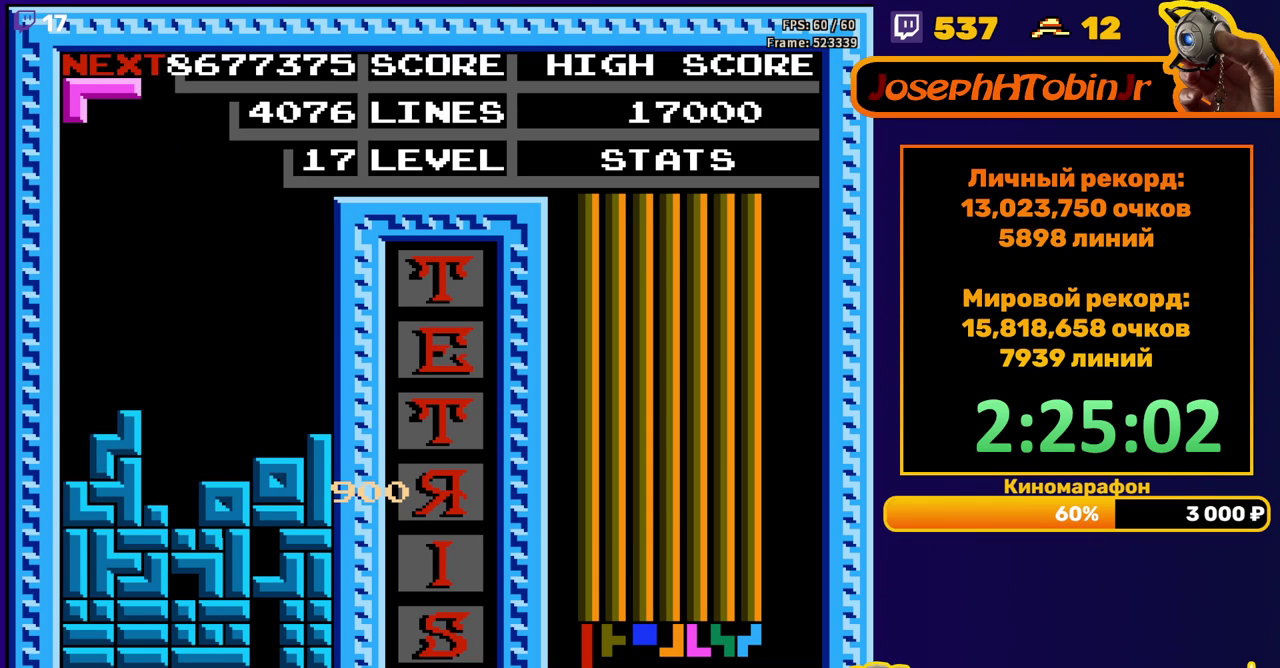
{"buttons": ["B"], "events": [[383, "DPAD_LEFT", "down"], [450, "B", "down"], [450, "DPAD_LEFT", "up"]]}
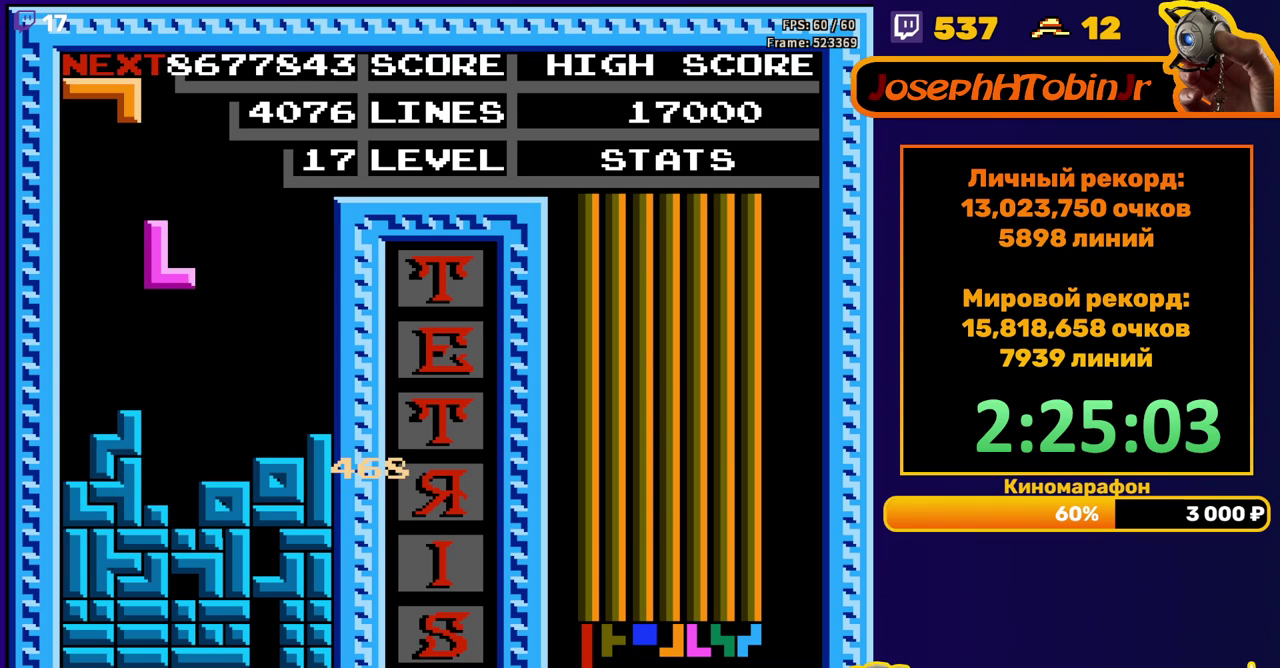
{"buttons": ["DPAD_LEFT"], "events": [[17, "B", "up"], [100, "DPAD_DOWN", "down"], [283, "DPAD_DOWN", "up"], [333, "DPAD_LEFT", "down"], [383, "B", "down"], [500, "B", "up"]]}
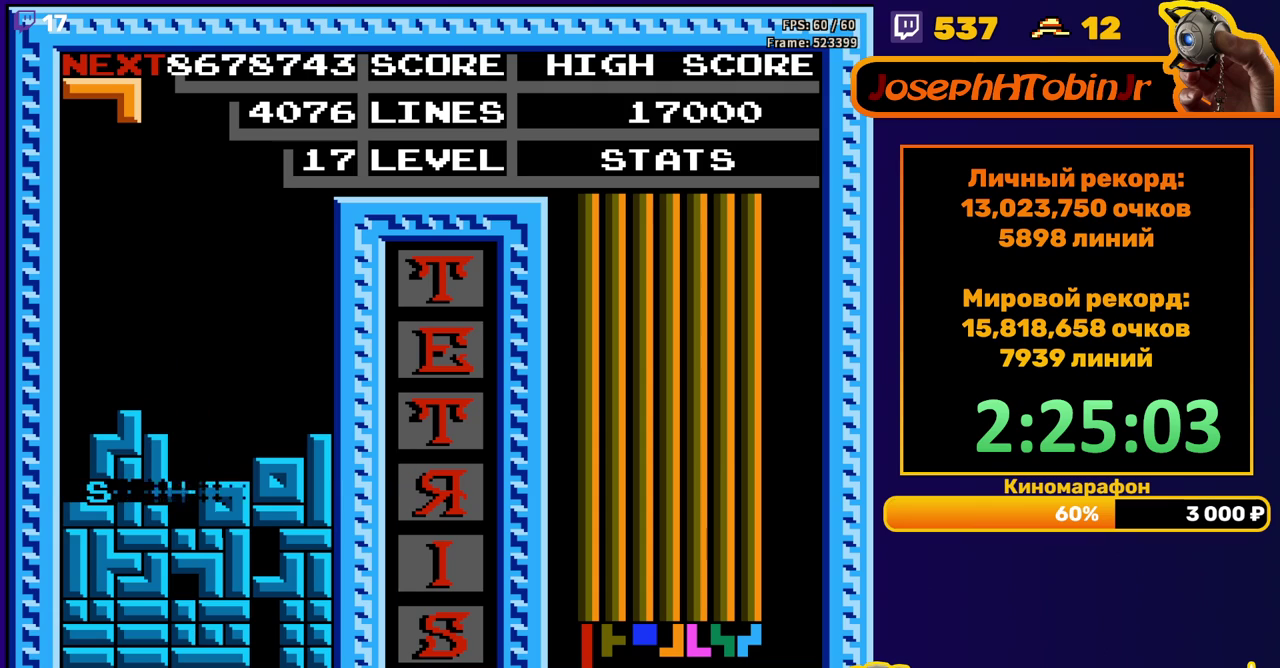
{"buttons": ["DPAD_LEFT"], "events": [[50, "DPAD_LEFT", "up"], [267, "DPAD_LEFT", "down"], [350, "B", "down"], [450, "B", "up"]]}
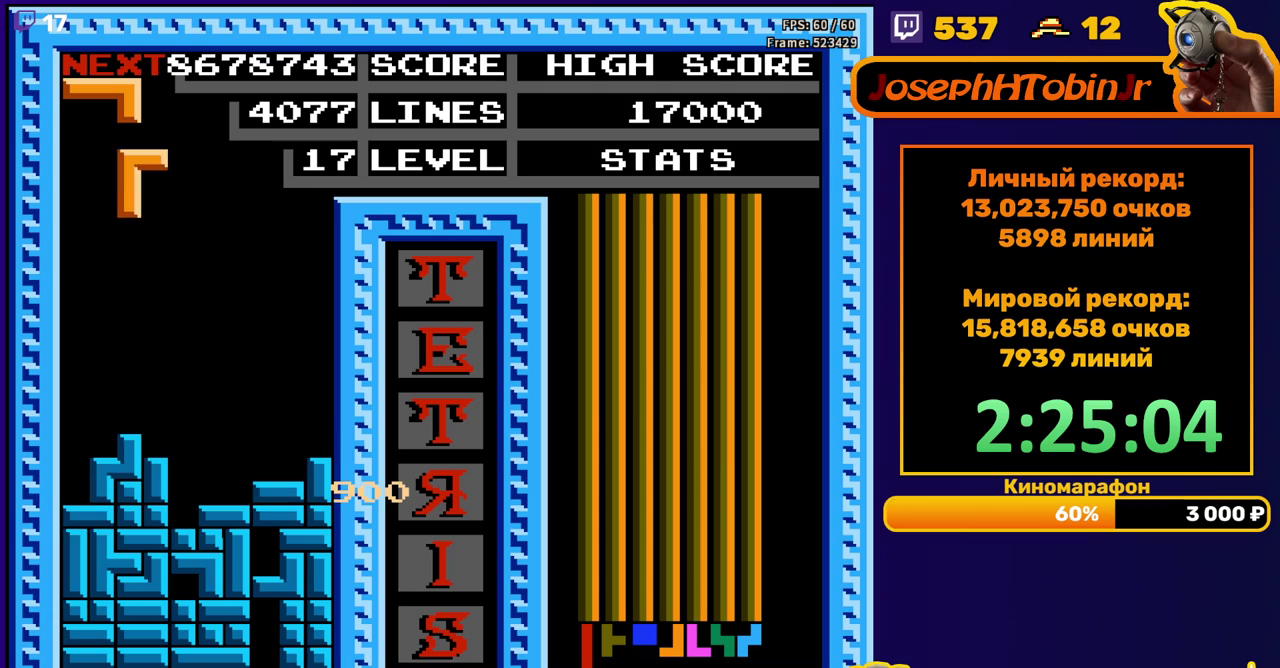
{"buttons": ["DPAD_DOWN"], "events": [[300, "DPAD_LEFT", "up"], [483, "DPAD_DOWN", "down"]]}
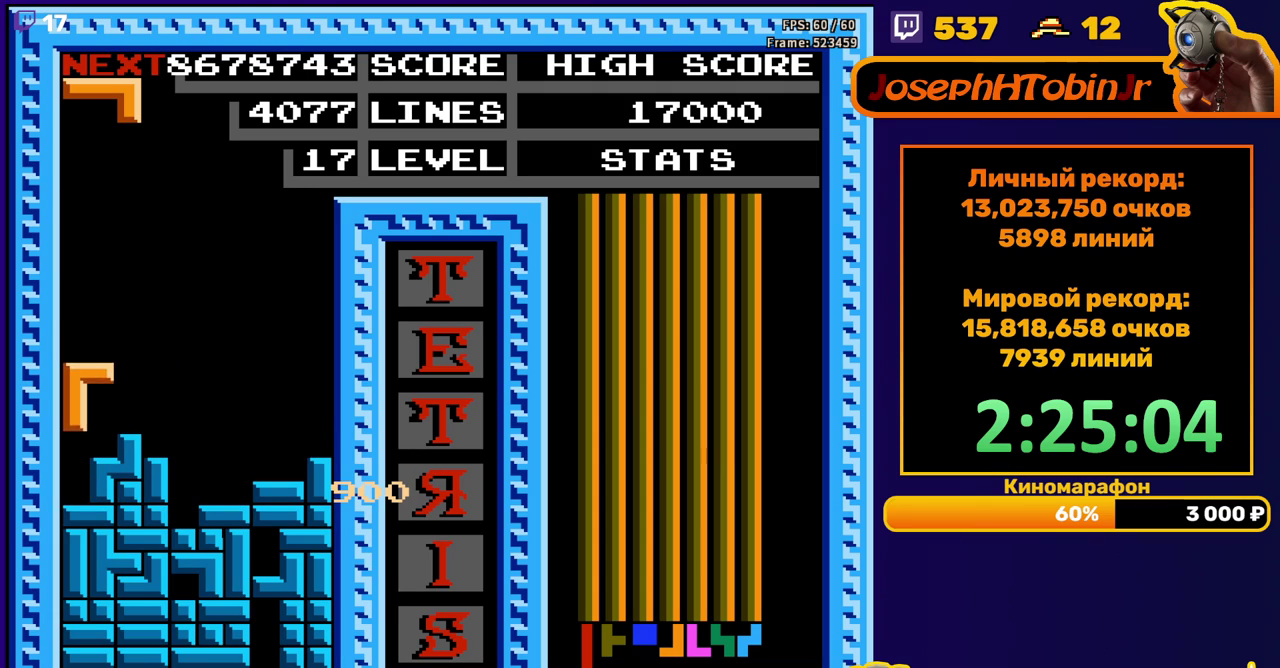
{"buttons": ["DPAD_LEFT"], "events": [[67, "DPAD_DOWN", "up"], [217, "DPAD_LEFT", "down"], [383, "A", "down"], [433, "A", "up"]]}
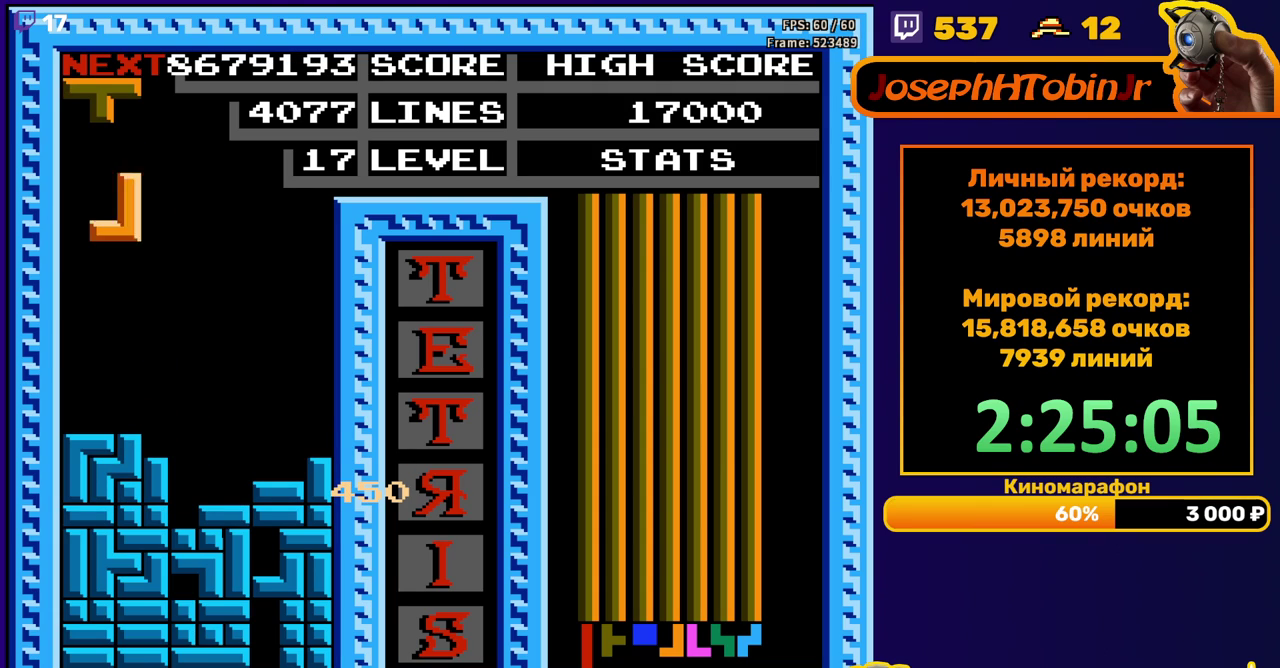
{"buttons": ["B", "DPAD_DOWN"], "events": [[17, "A", "down"], [117, "A", "up"], [200, "DPAD_DOWN", "down"], [200, "DPAD_LEFT", "up"], [383, "DPAD_DOWN", "up"], [483, "B", "down"], [483, "DPAD_DOWN", "down"]]}
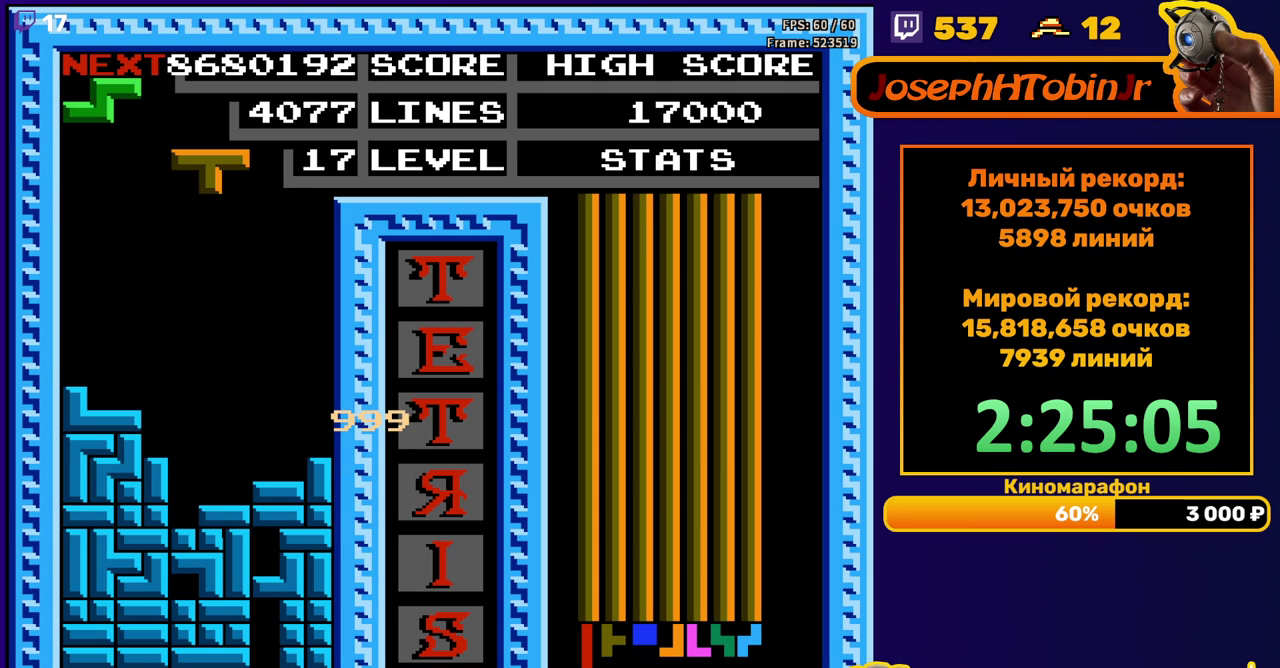
{"buttons": [], "events": [[100, "B", "up"], [450, "DPAD_DOWN", "up"]]}
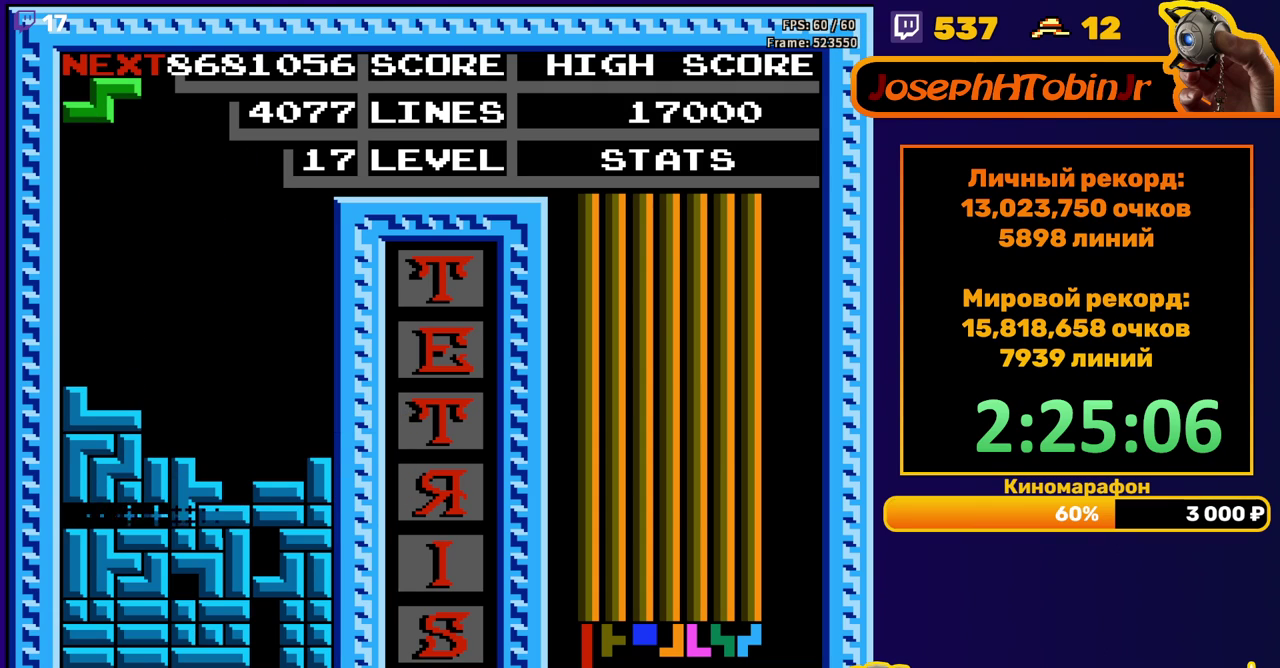
{"buttons": [], "events": [[350, "DPAD_RIGHT", "down"], [383, "A", "down"], [450, "DPAD_RIGHT", "up"], [483, "A", "up"]]}
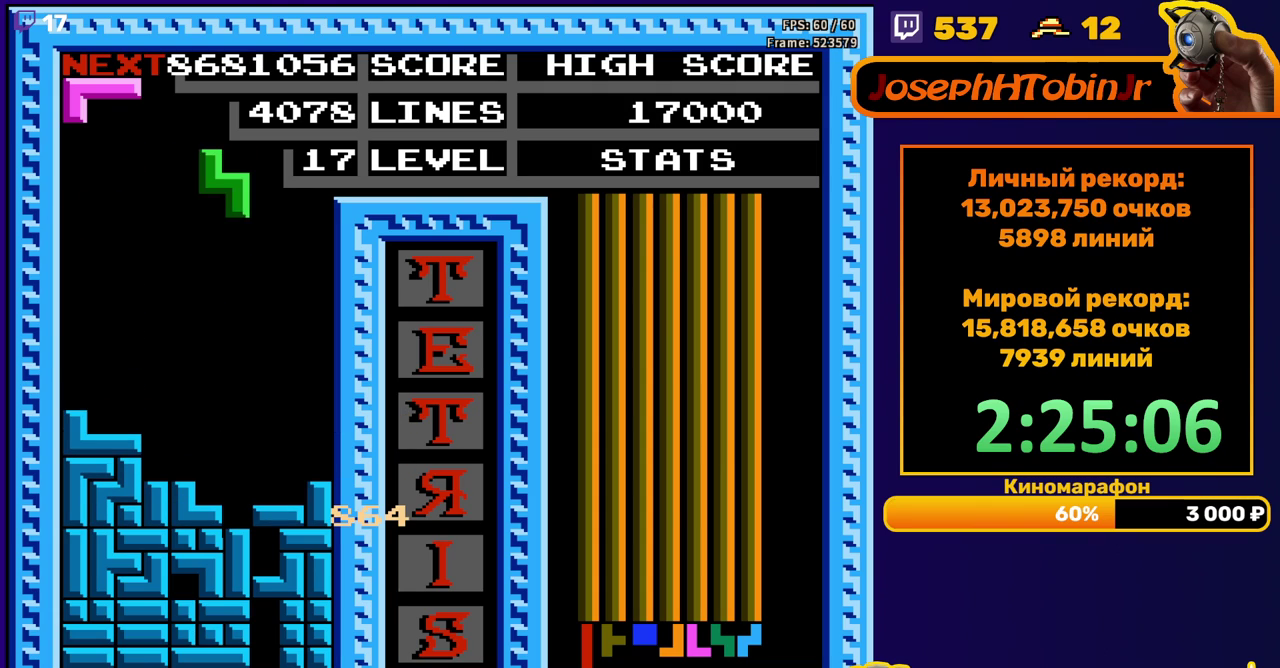
{"buttons": [], "events": [[83, "DPAD_DOWN", "down"], [483, "DPAD_DOWN", "up"]]}
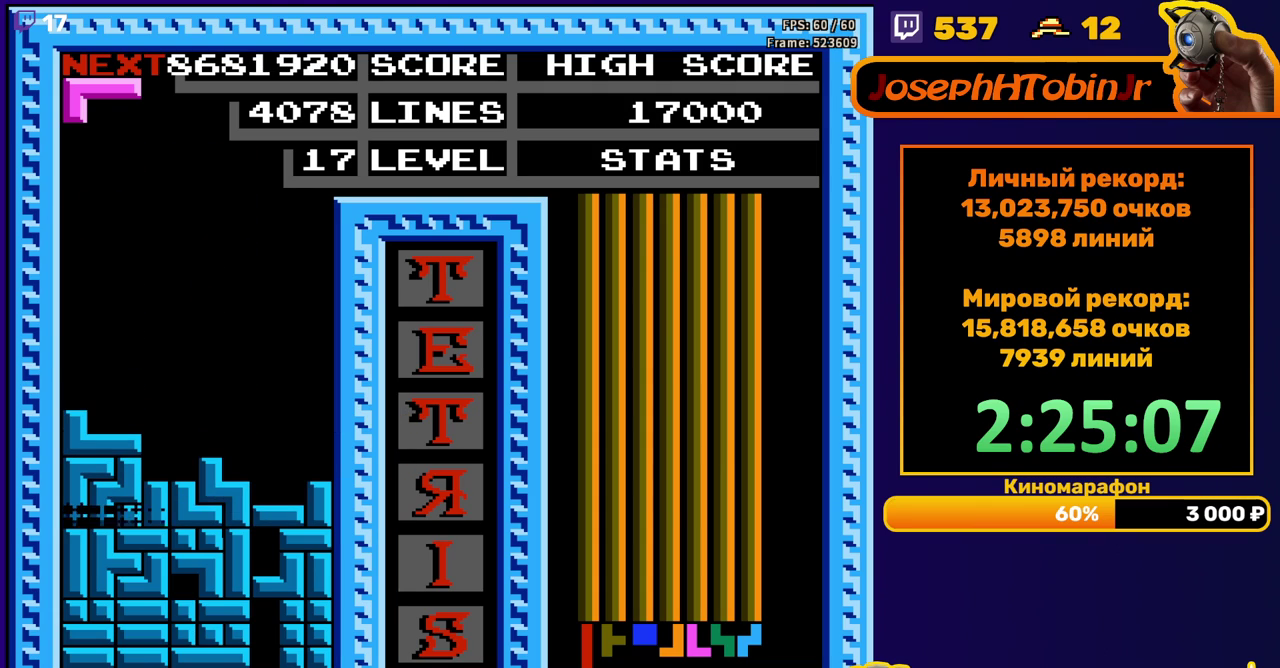
{"buttons": ["B", "DPAD_LEFT"], "events": [[450, "DPAD_LEFT", "down"], [500, "B", "down"]]}
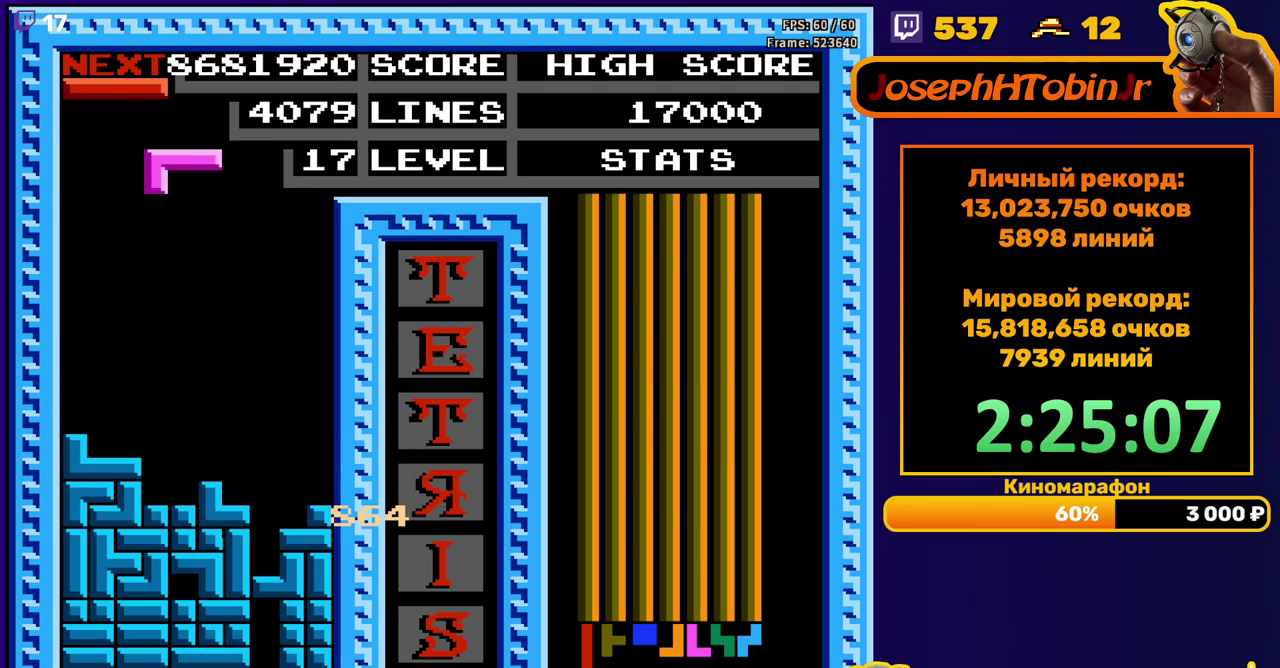
{"buttons": [], "events": [[50, "DPAD_LEFT", "up"], [83, "B", "up"], [233, "DPAD_DOWN", "down"], [500, "DPAD_DOWN", "up"]]}
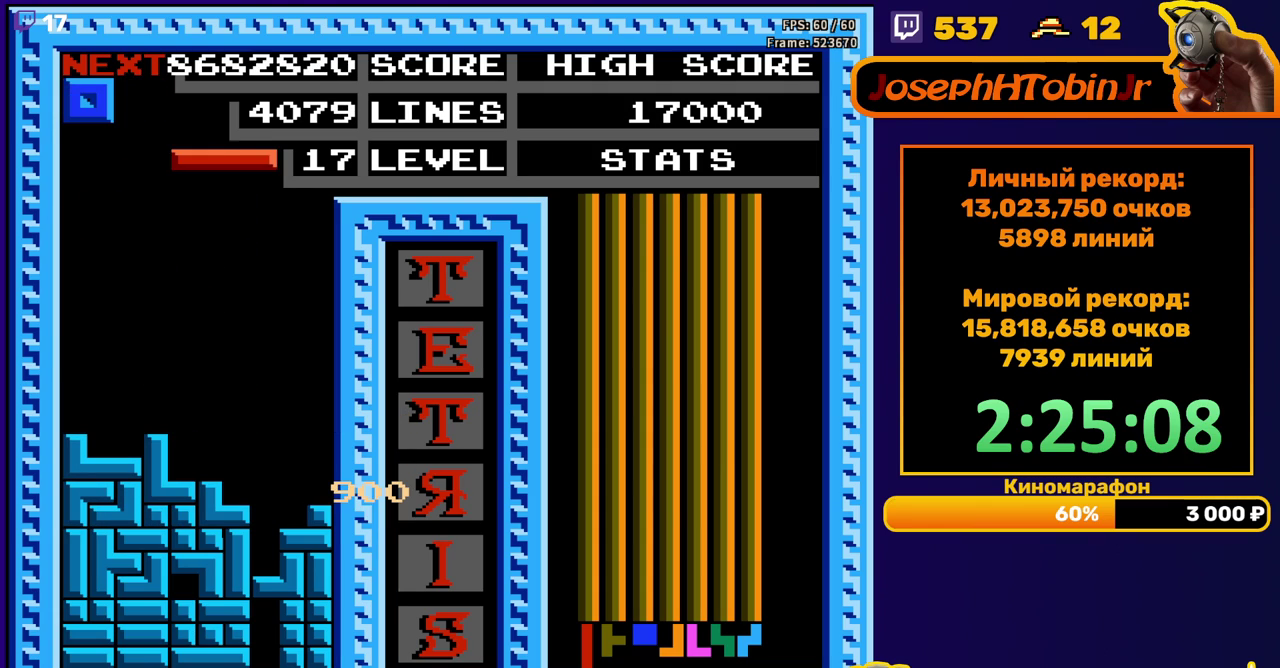
{"buttons": [], "events": [[67, "DPAD_RIGHT", "down"], [100, "B", "down"], [217, "B", "up"], [350, "DPAD_RIGHT", "up"]]}
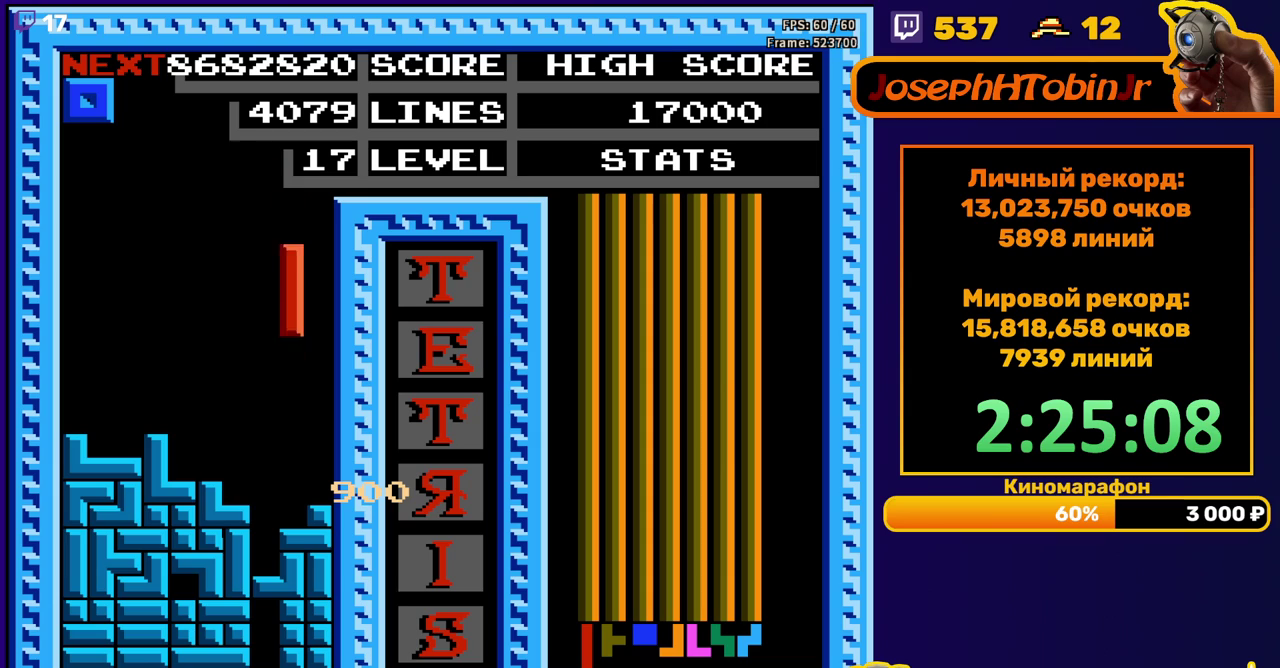
{"buttons": ["DPAD_DOWN"], "events": [[17, "DPAD_DOWN", "down"], [83, "DPAD_DOWN", "up"], [183, "DPAD_LEFT", "down"], [250, "DPAD_LEFT", "up"], [383, "DPAD_DOWN", "down"]]}
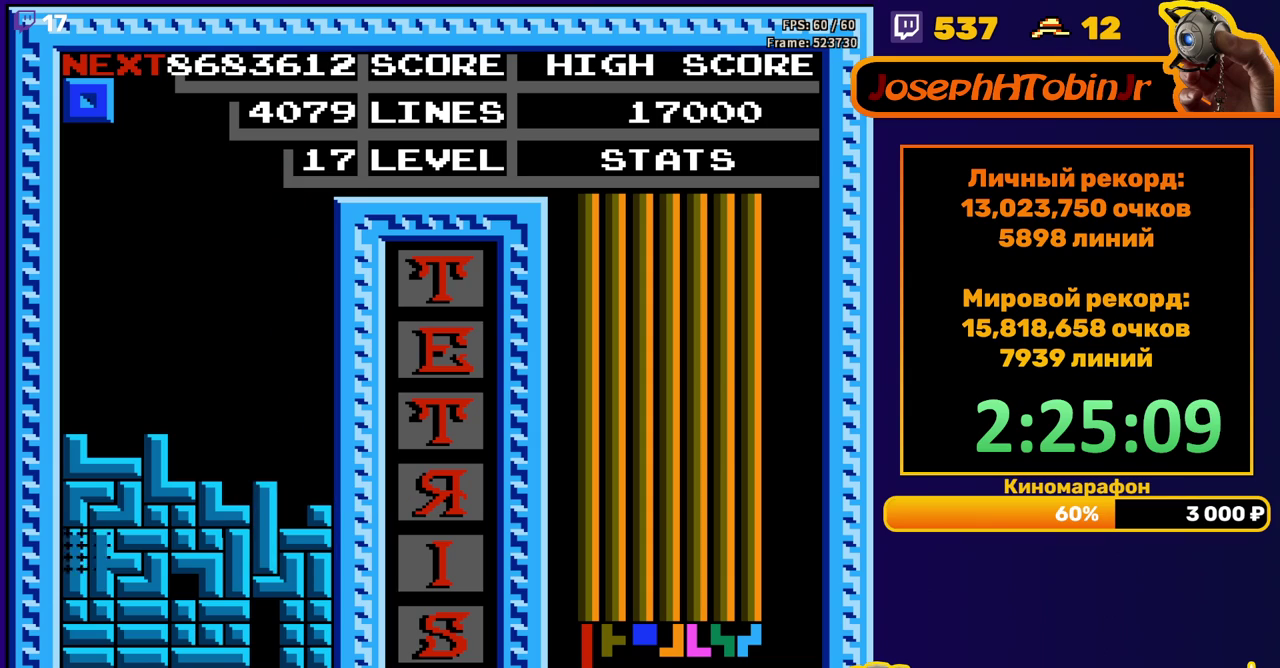
{"buttons": [], "events": [[50, "DPAD_DOWN", "up"]]}
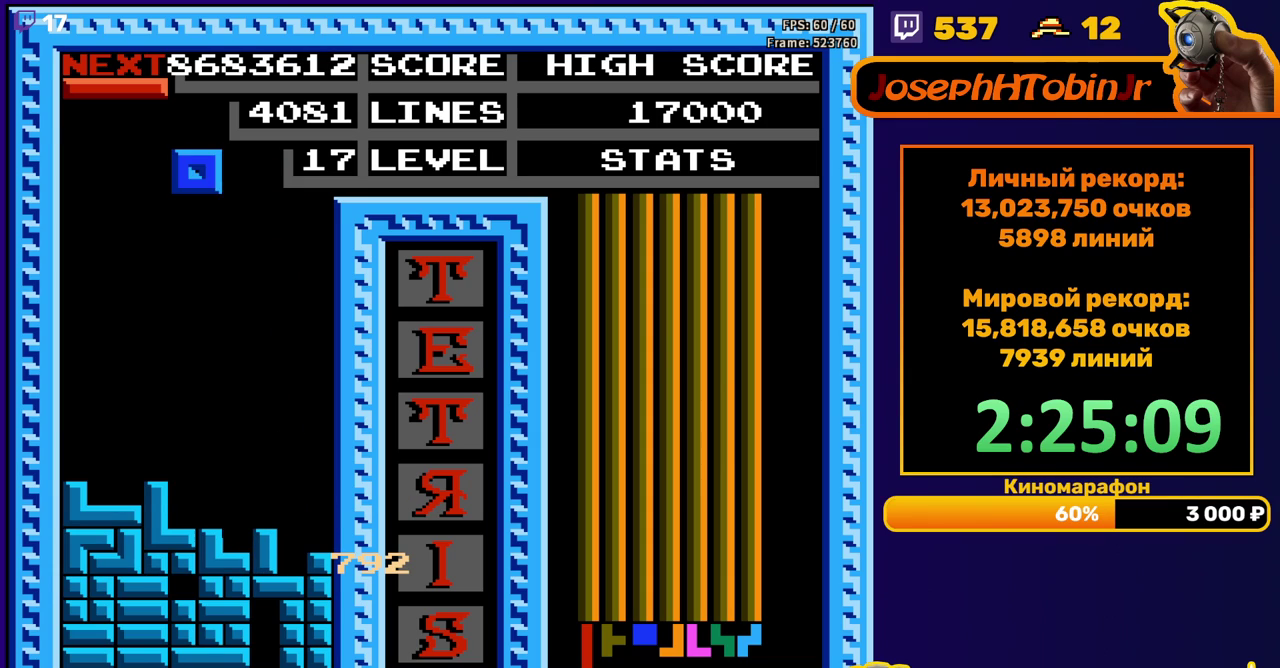
{"buttons": ["DPAD_DOWN"], "events": [[17, "DPAD_LEFT", "down"], [333, "DPAD_LEFT", "up"], [483, "DPAD_DOWN", "down"]]}
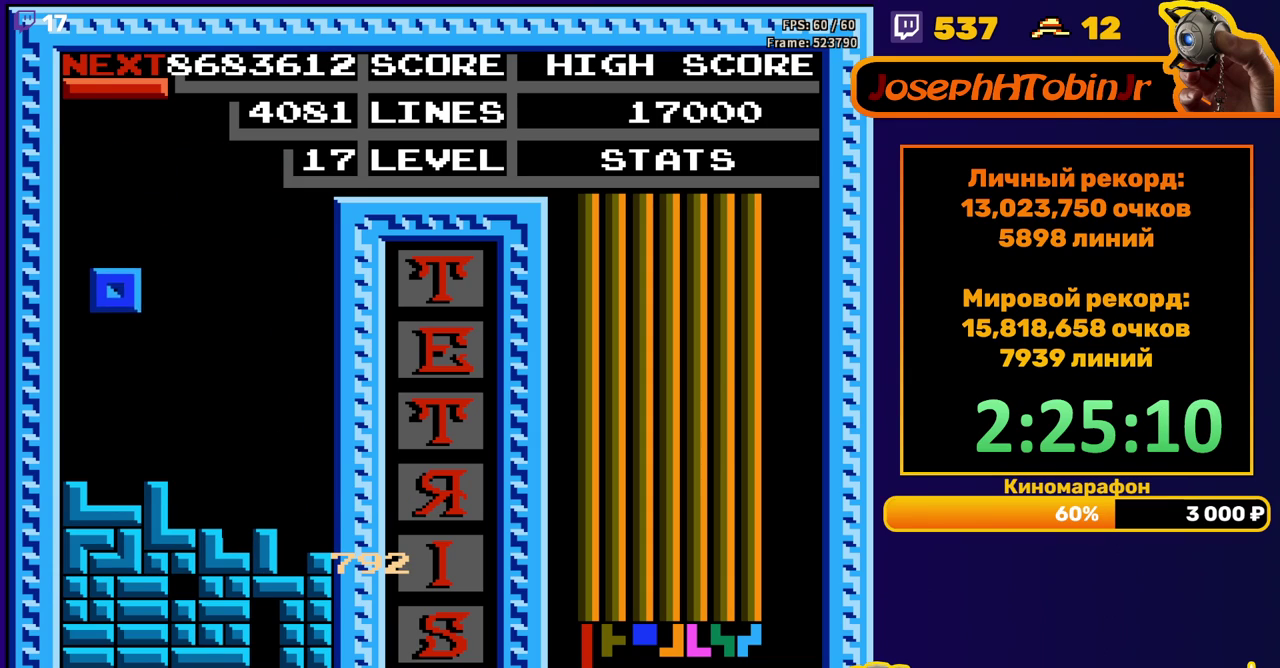
{"buttons": ["DPAD_RIGHT"], "events": [[200, "DPAD_DOWN", "up"], [300, "DPAD_RIGHT", "down"], [383, "B", "down"], [500, "B", "up"]]}
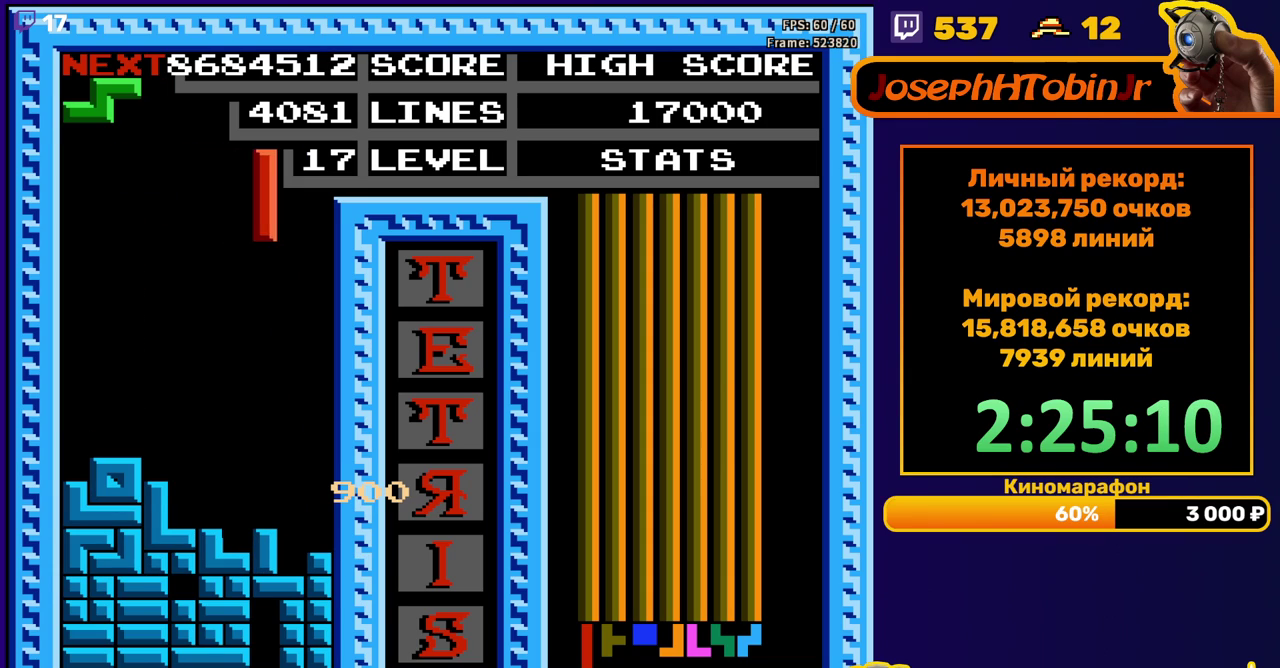
{"buttons": ["DPAD_DOWN"], "events": [[300, "DPAD_RIGHT", "up"], [317, "DPAD_DOWN", "down"]]}
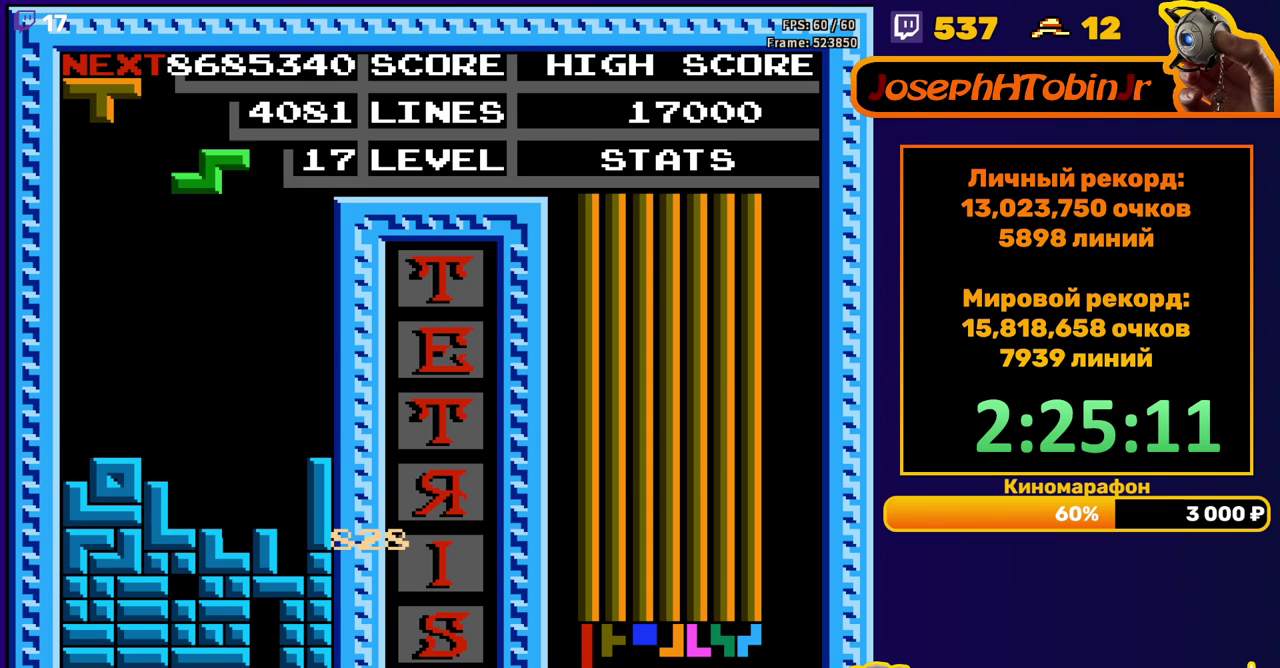
{"buttons": ["DPAD_DOWN"], "events": [[33, "DPAD_DOWN", "up"], [100, "A", "down"], [117, "DPAD_RIGHT", "down"], [183, "DPAD_RIGHT", "up"], [200, "A", "up"], [367, "DPAD_DOWN", "down"]]}
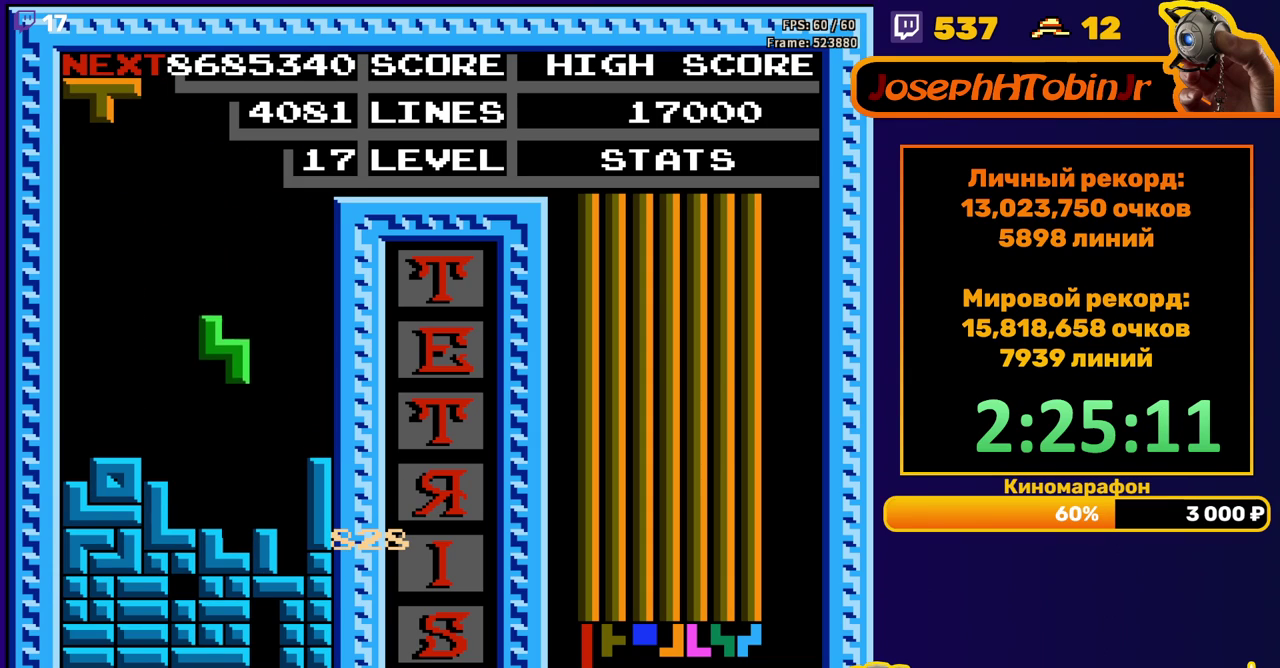
{"buttons": ["B", "DPAD_LEFT"], "events": [[233, "DPAD_DOWN", "up"], [350, "DPAD_LEFT", "down"], [450, "B", "down"]]}